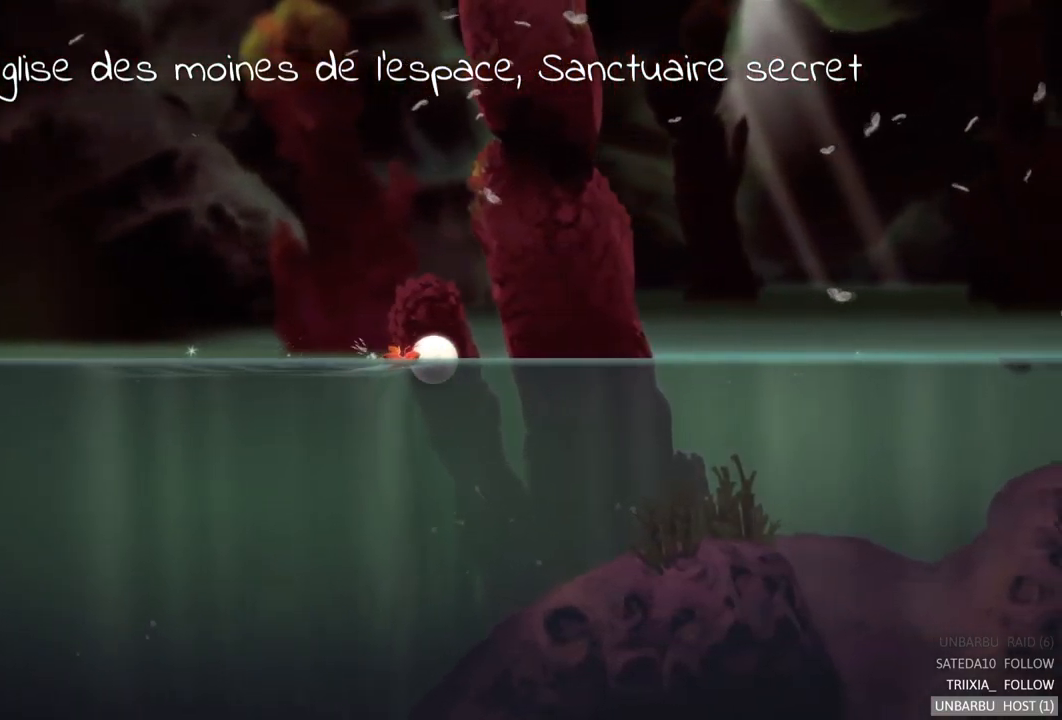
Gameplay with a controller (Xbox layout); each line is a JSON object with the inputs held at the frame after it. "events" lists button and stick changes between this image and that frame as [ms after this image, input, new state], when the widget could be followed in between. Not read: L3 R3.
{"buttons": [], "left_stick": "right", "right_stick": "center", "events": []}
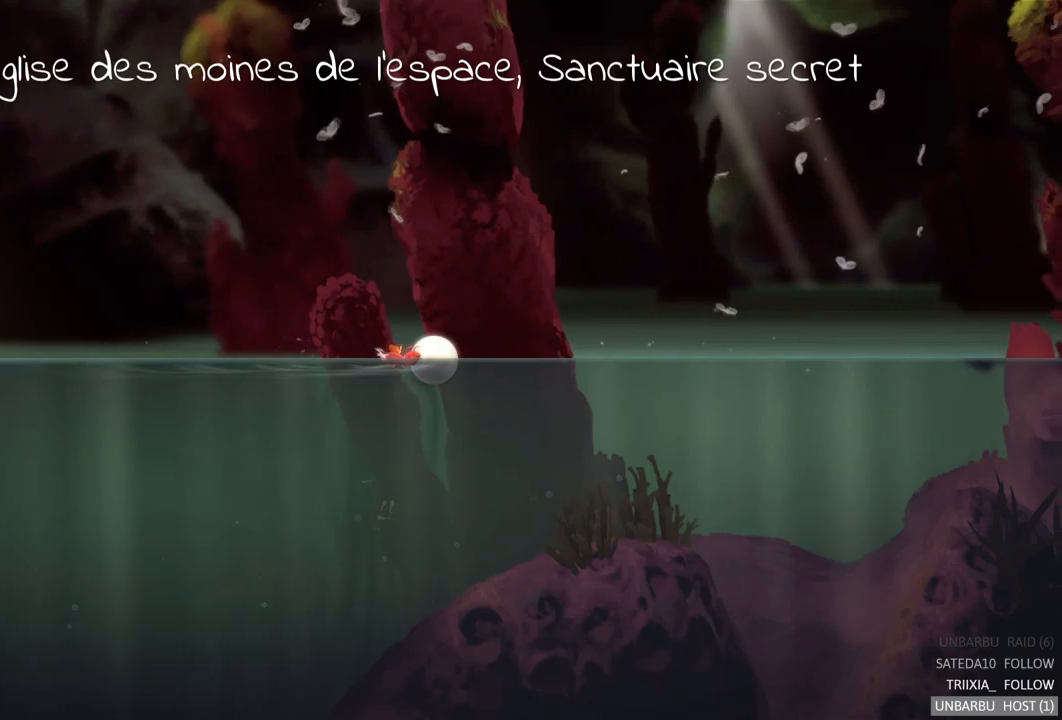
{"buttons": [], "left_stick": "right", "right_stick": "center", "events": []}
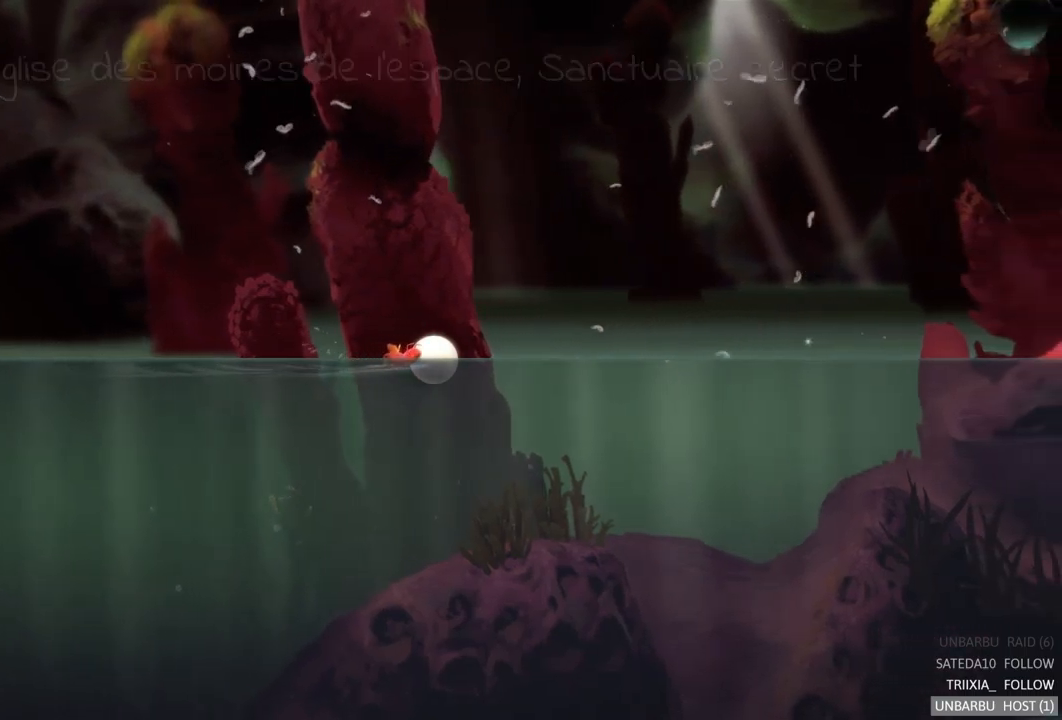
{"buttons": [], "left_stick": "right", "right_stick": "center", "events": []}
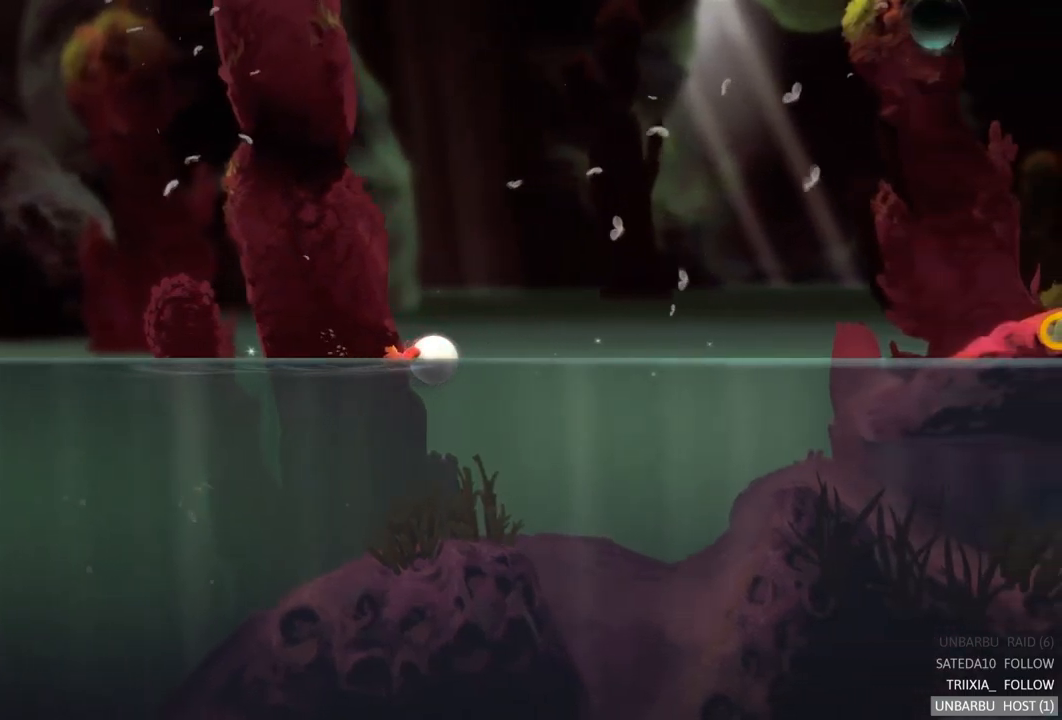
{"buttons": [], "left_stick": "right", "right_stick": "center", "events": []}
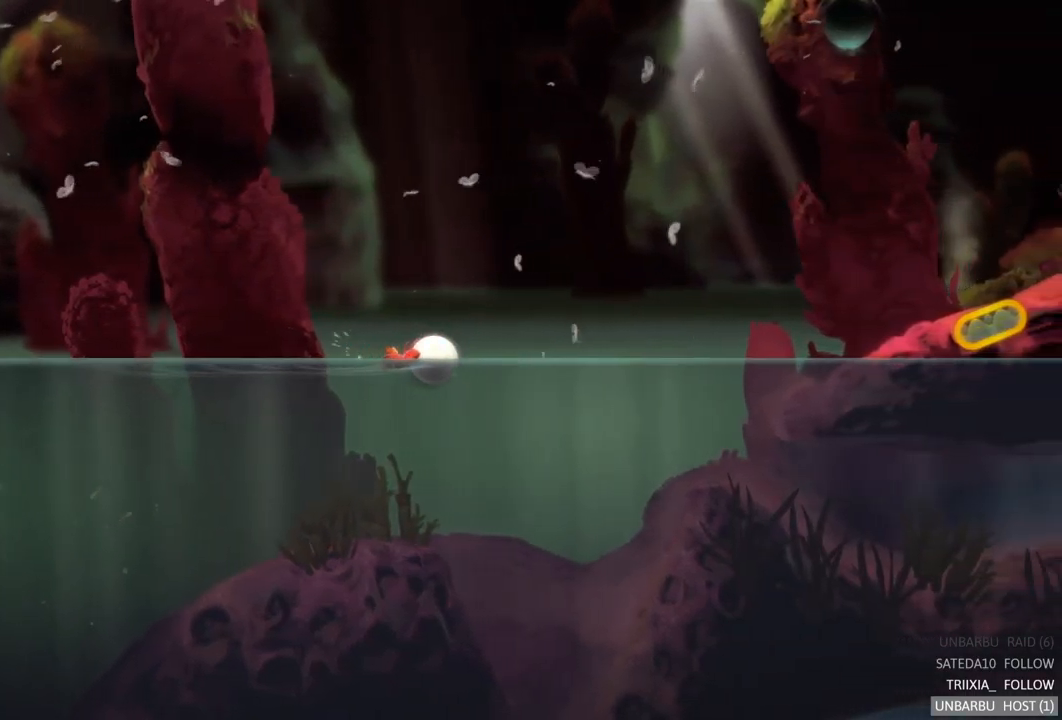
{"buttons": [], "left_stick": "right", "right_stick": "center", "events": []}
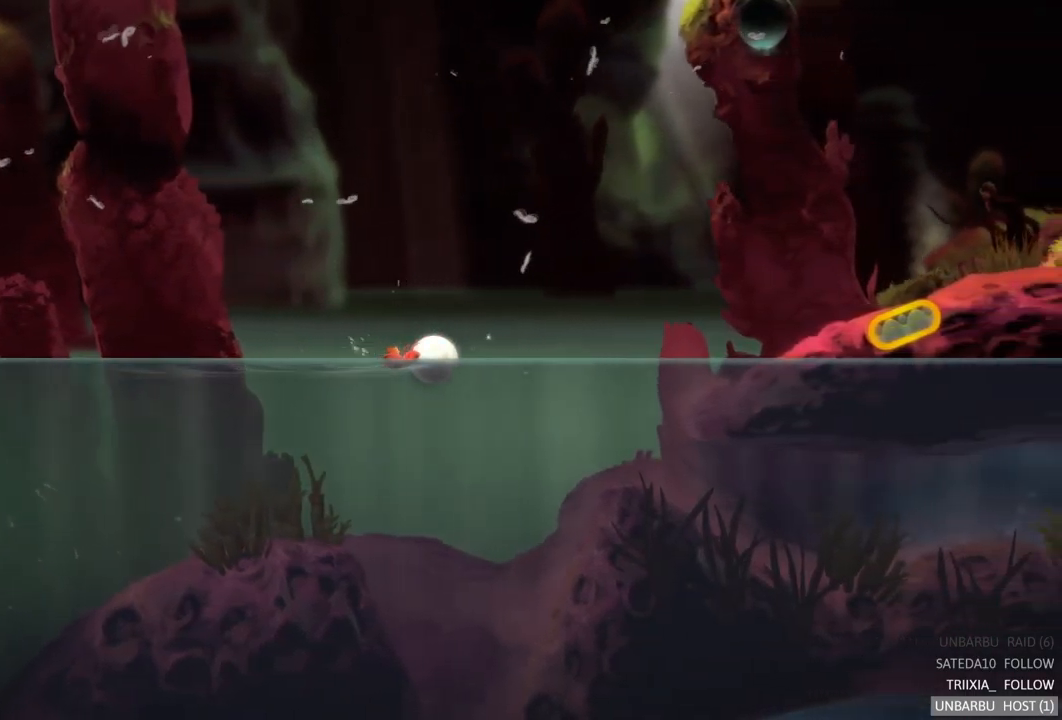
{"buttons": [], "left_stick": "right", "right_stick": "center", "events": []}
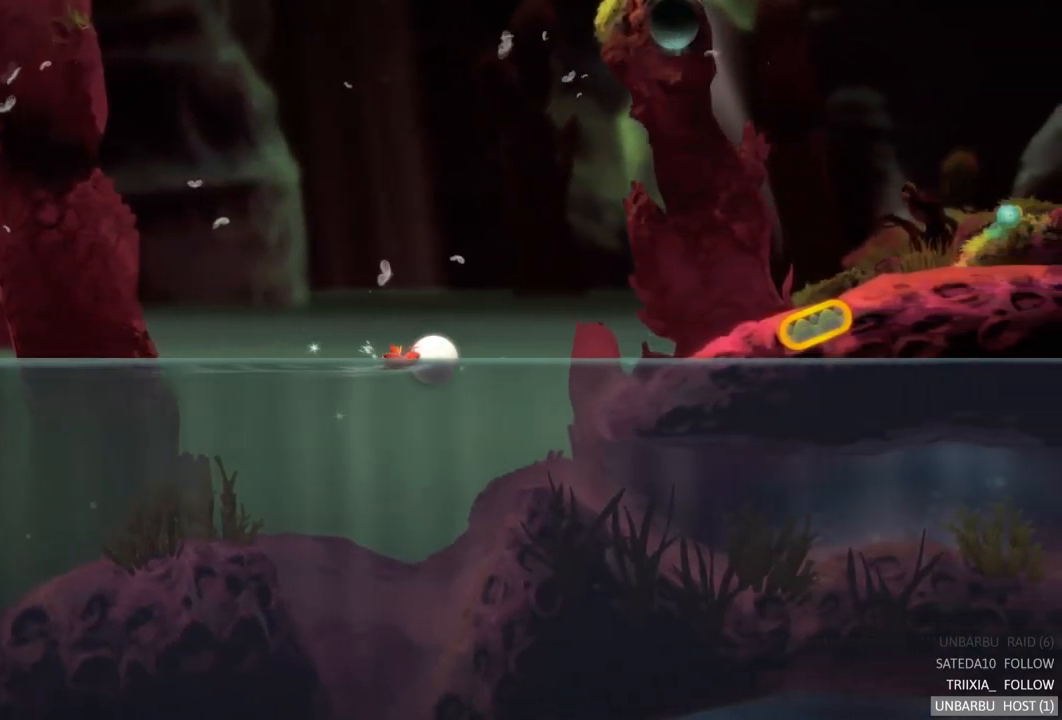
{"buttons": [], "left_stick": "right", "right_stick": "center", "events": []}
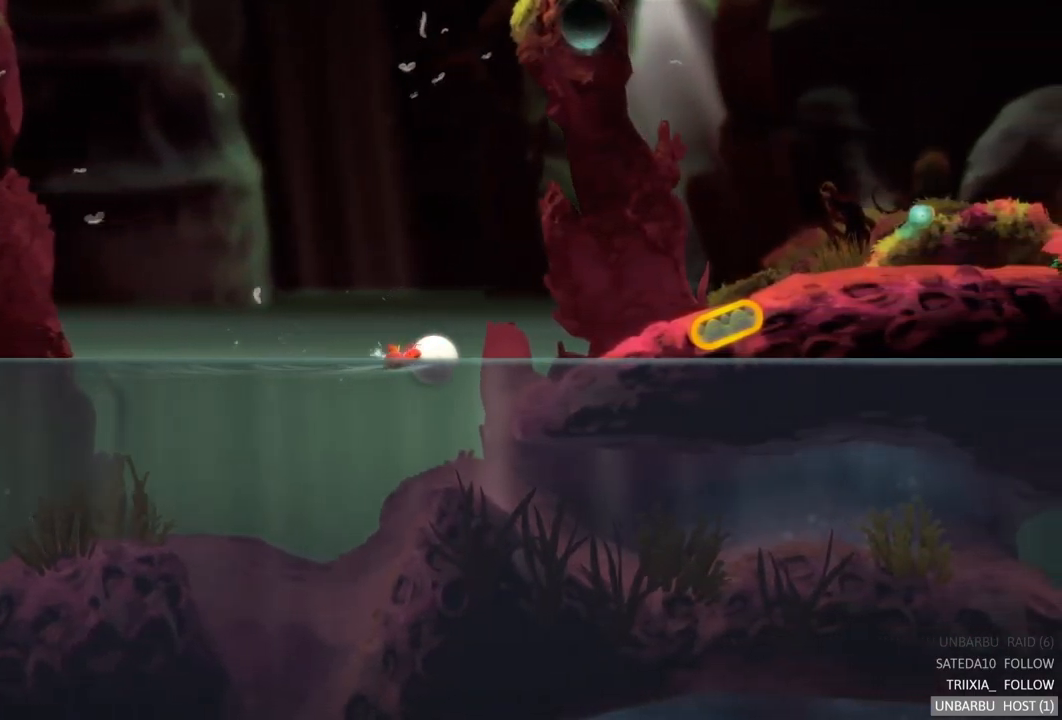
{"buttons": [], "left_stick": "right", "right_stick": "center", "events": []}
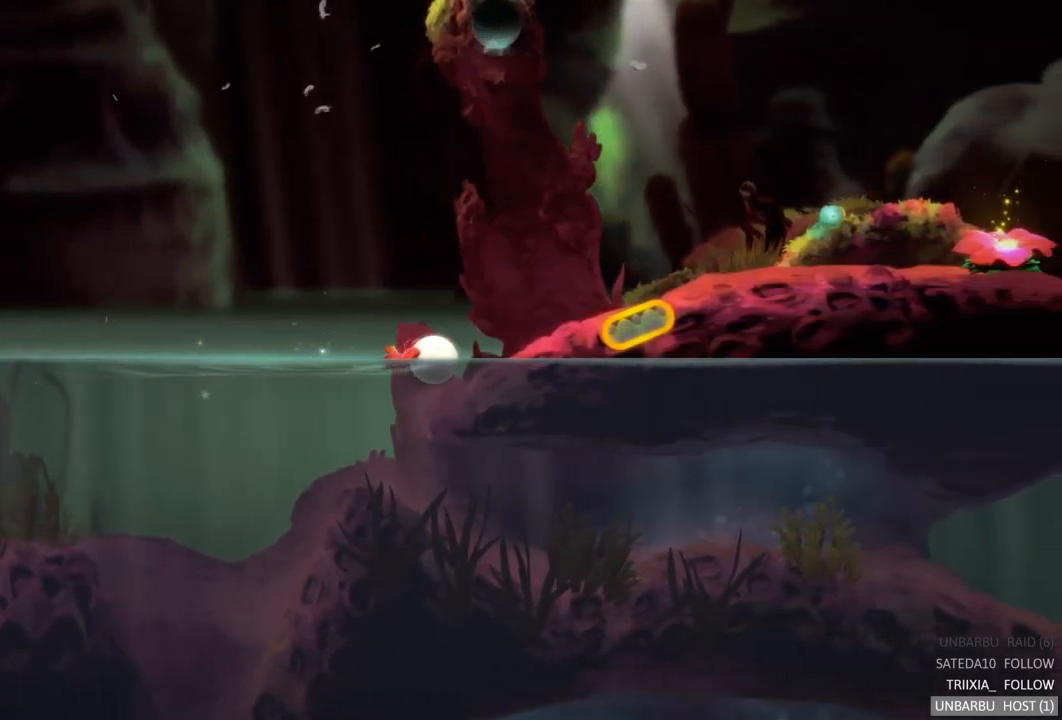
{"buttons": [], "left_stick": "right", "right_stick": "center", "events": []}
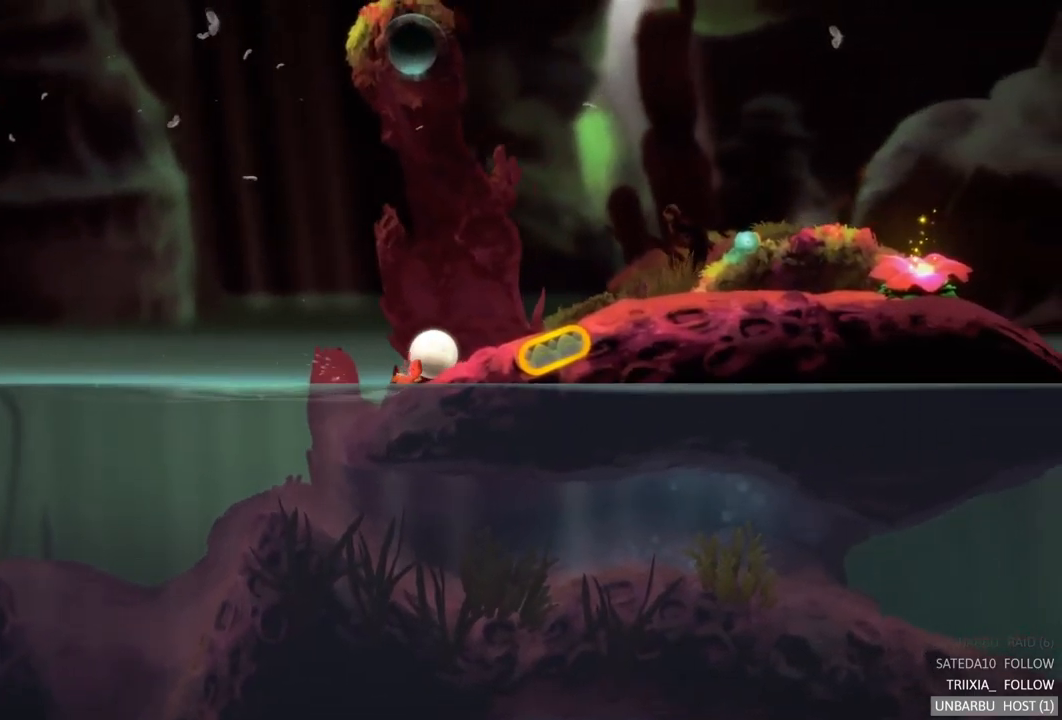
{"buttons": [], "left_stick": "right", "right_stick": "center", "events": []}
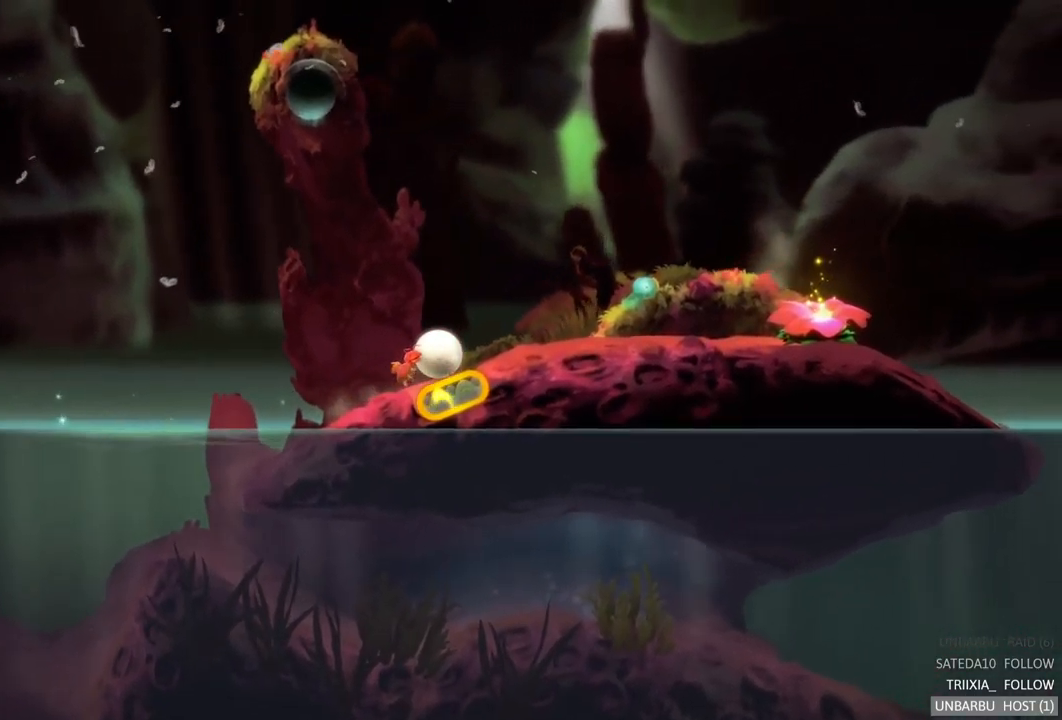
{"buttons": [], "left_stick": "center", "right_stick": "center", "events": [[267, "left_stick", "center"]]}
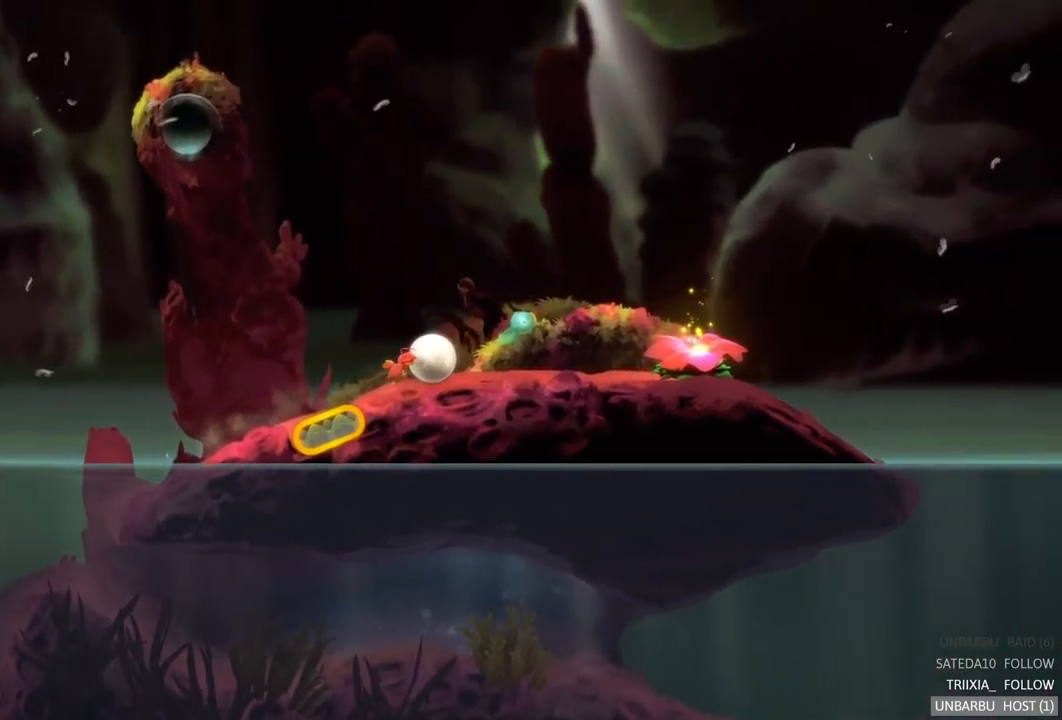
{"buttons": [], "left_stick": "center", "right_stick": "center", "events": []}
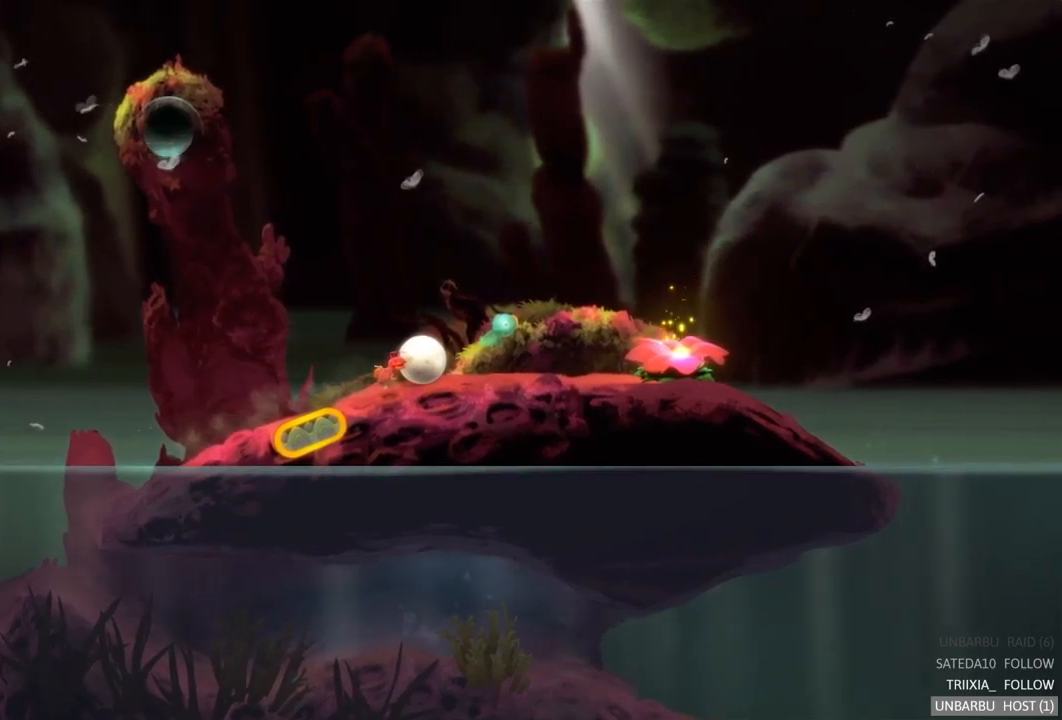
{"buttons": [], "left_stick": "center", "right_stick": "center", "events": [[67, "left_stick", "right"], [250, "left_stick", "center"]]}
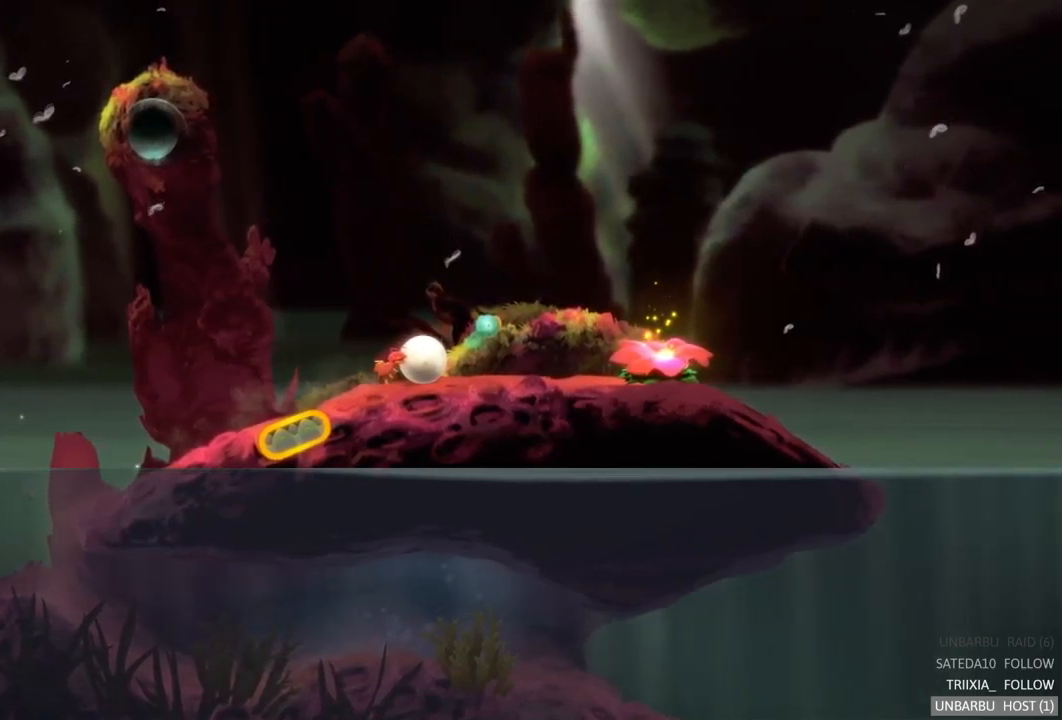
{"buttons": [], "left_stick": "center", "right_stick": "center", "events": []}
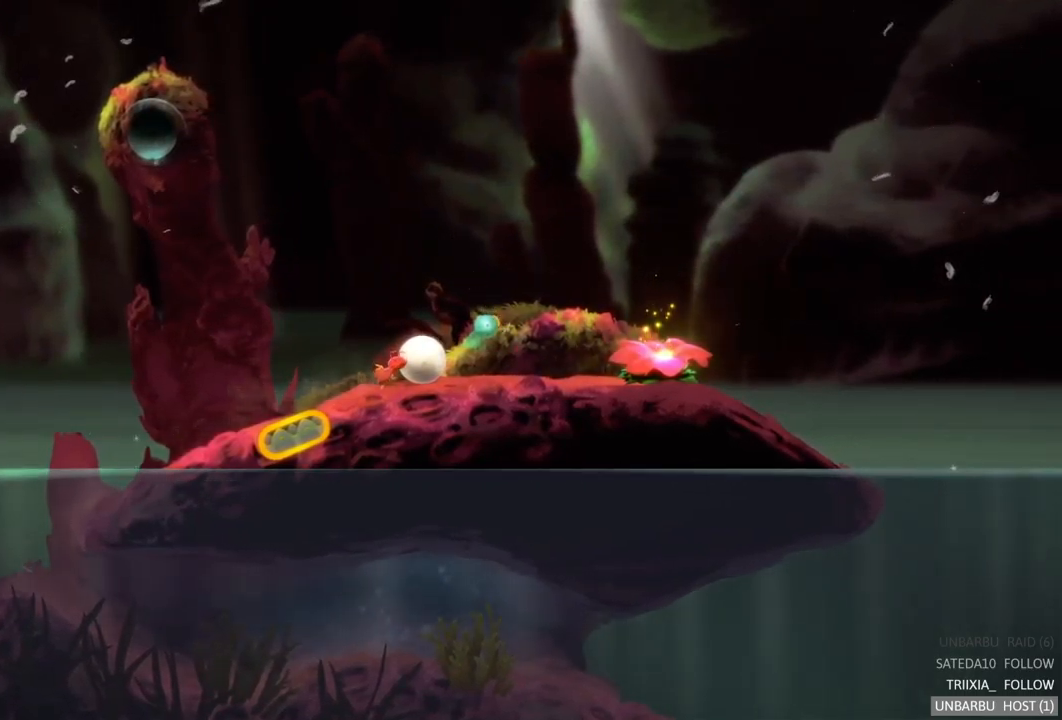
{"buttons": [], "left_stick": "center", "right_stick": "center", "events": []}
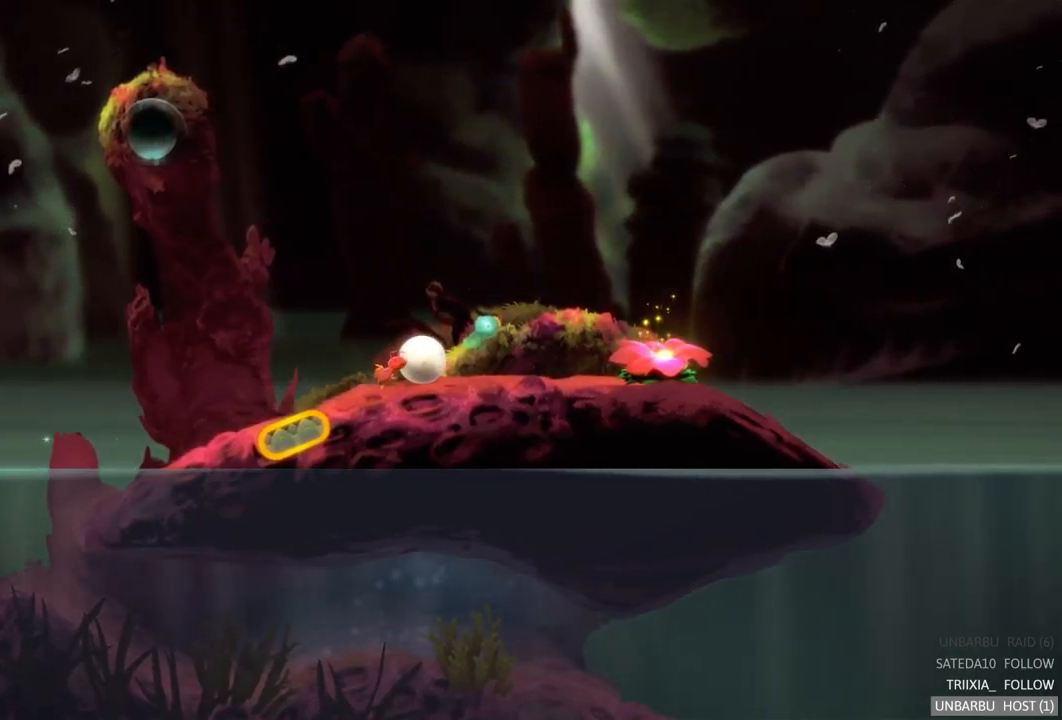
{"buttons": [], "left_stick": "center", "right_stick": "center", "events": []}
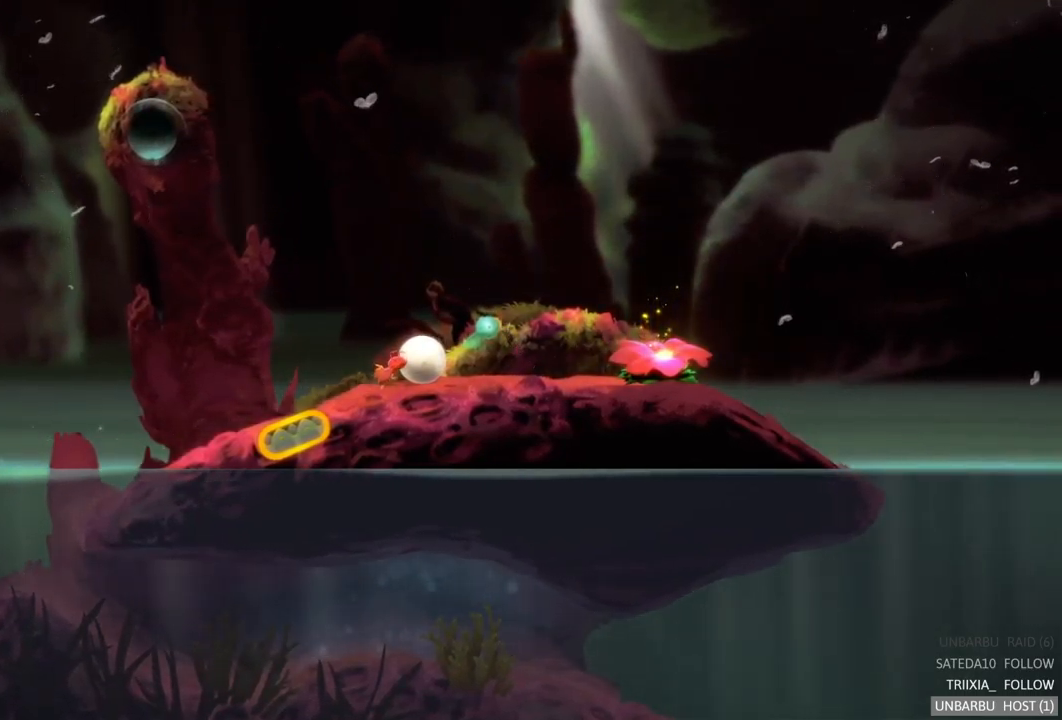
{"buttons": [], "left_stick": "center", "right_stick": "center", "events": []}
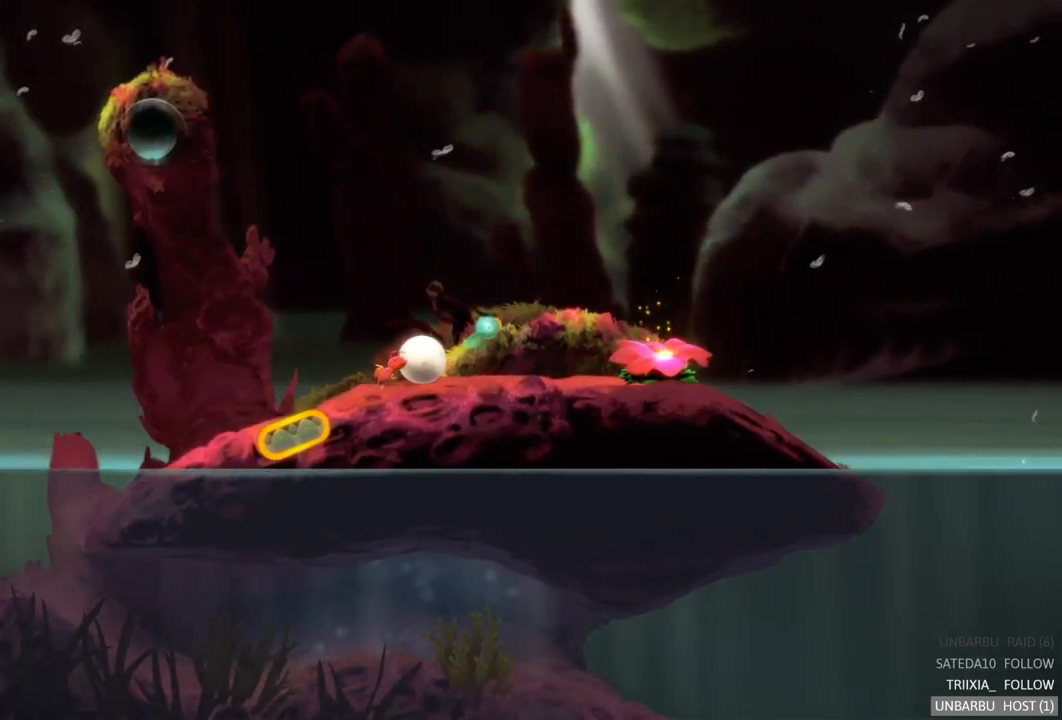
{"buttons": [], "left_stick": "center", "right_stick": "center", "events": []}
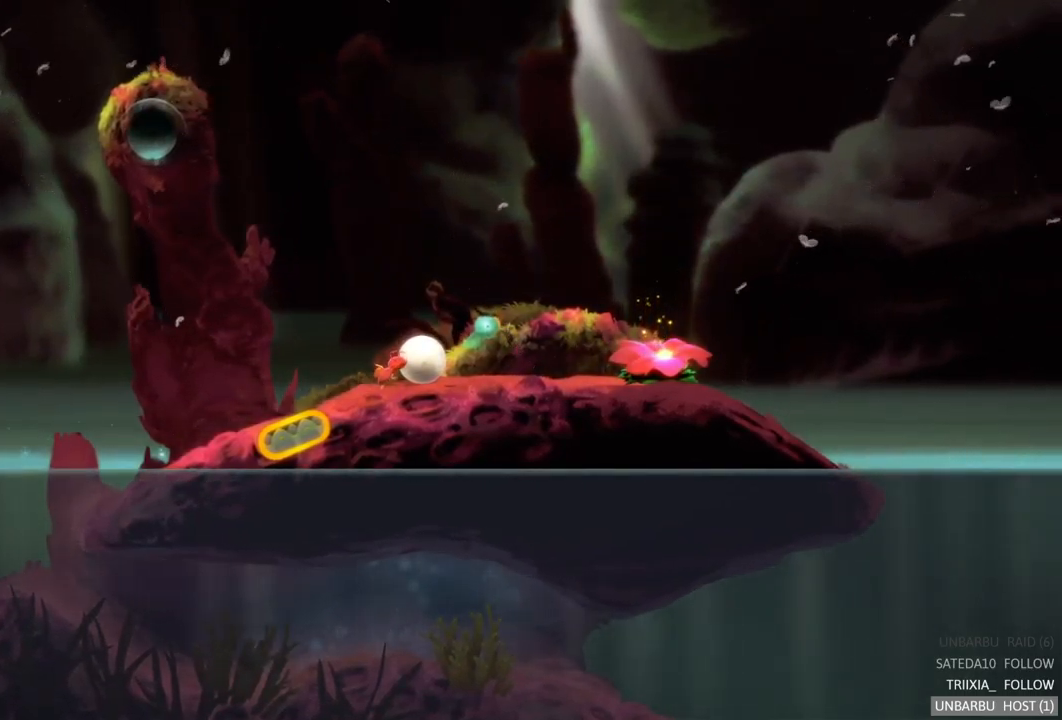
{"buttons": [], "left_stick": "center", "right_stick": "center", "events": []}
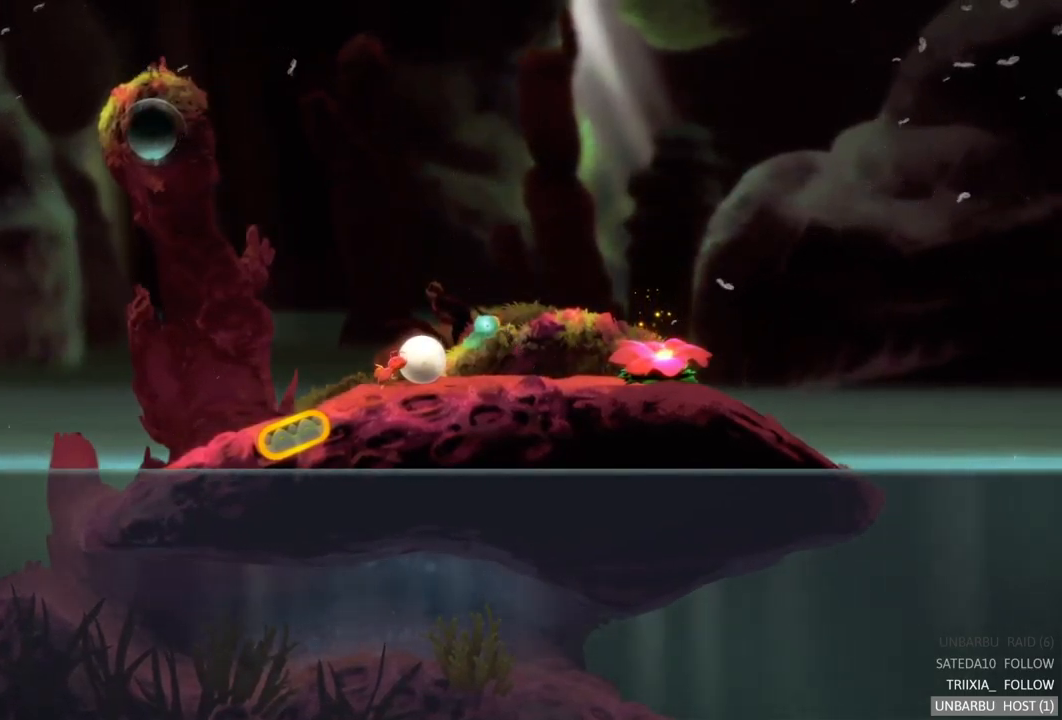
{"buttons": [], "left_stick": "center", "right_stick": "center", "events": []}
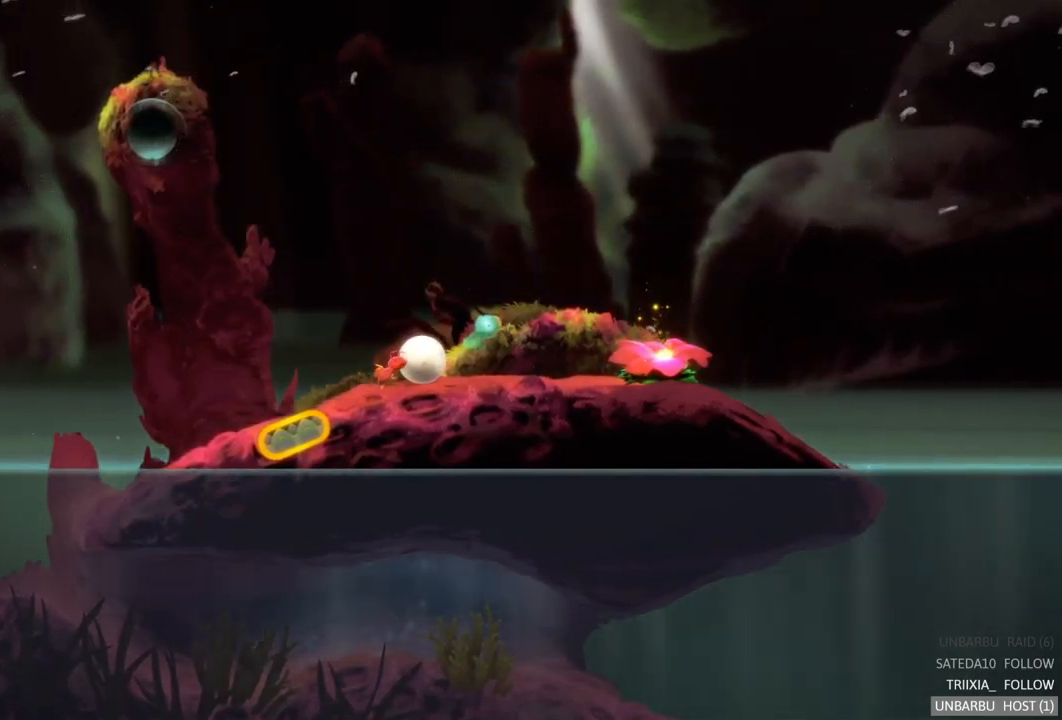
{"buttons": [], "left_stick": "center", "right_stick": "center", "events": []}
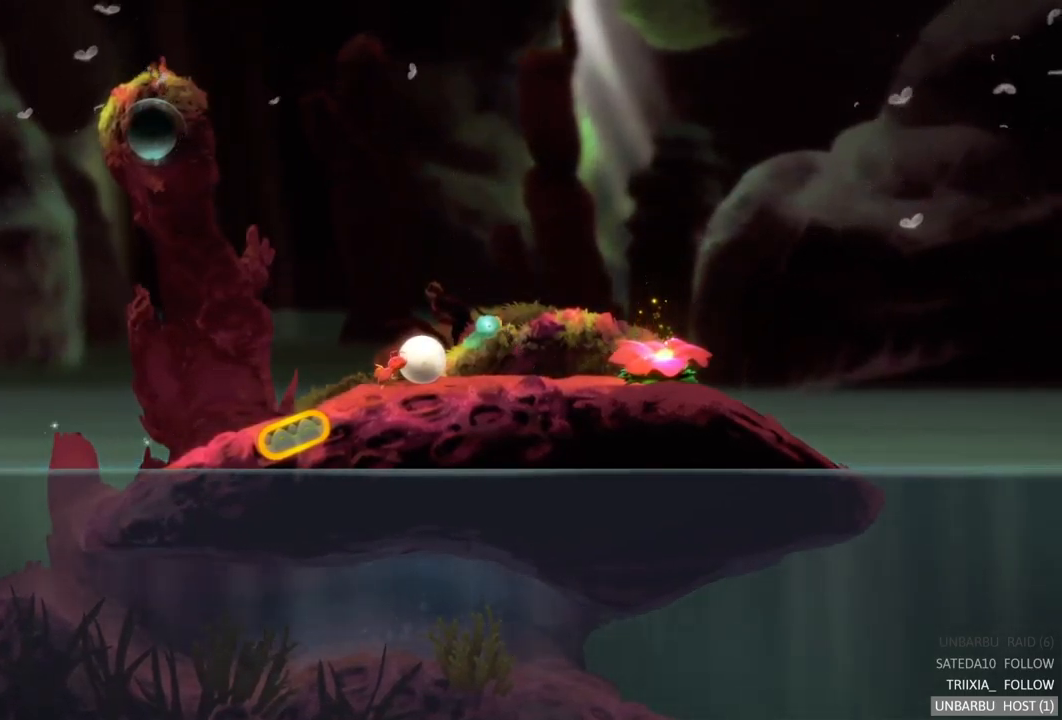
{"buttons": [], "left_stick": "center", "right_stick": "center", "events": []}
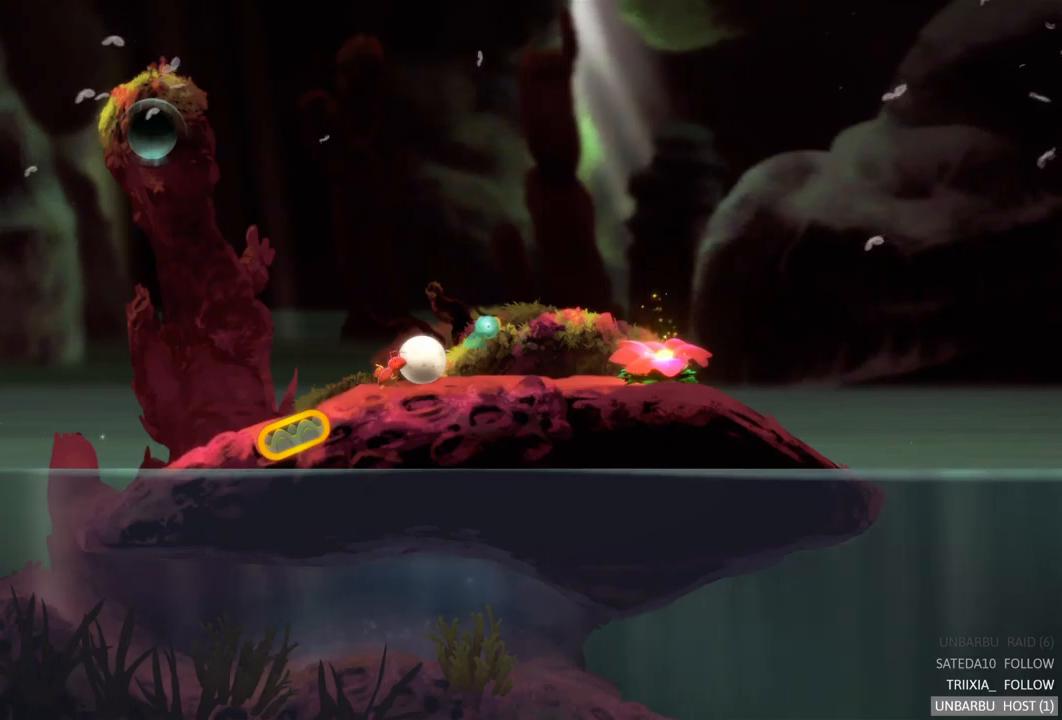
{"buttons": [], "left_stick": "center", "right_stick": "center", "events": [[17, "left_stick", "right"], [417, "left_stick", "center"]]}
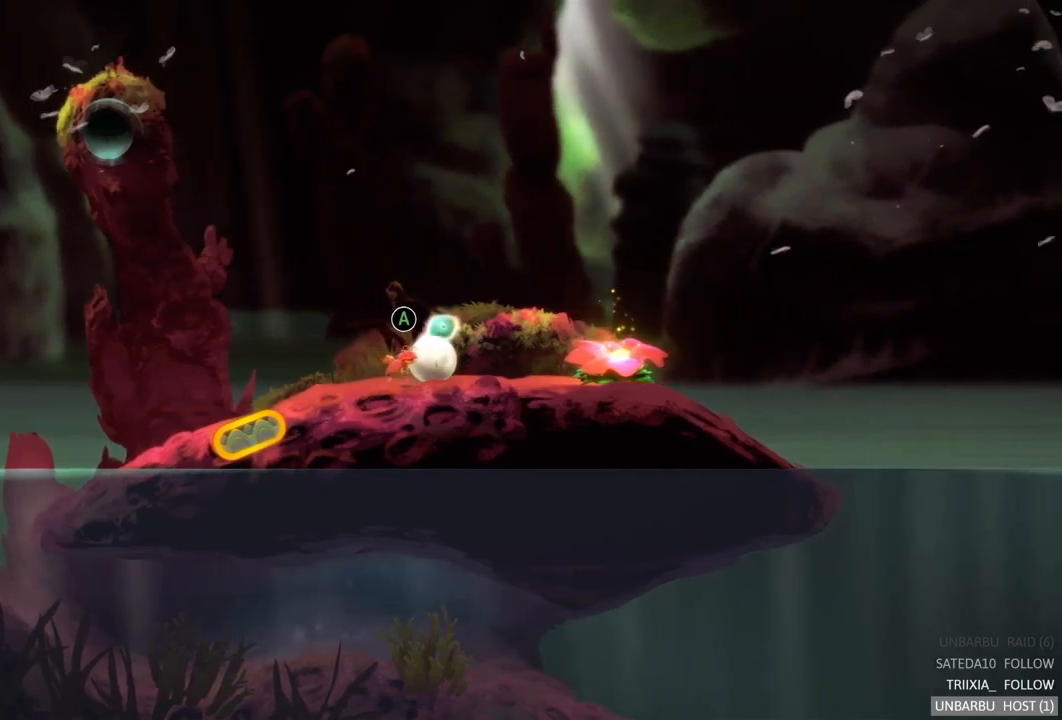
{"buttons": [], "left_stick": "center", "right_stick": "center", "events": []}
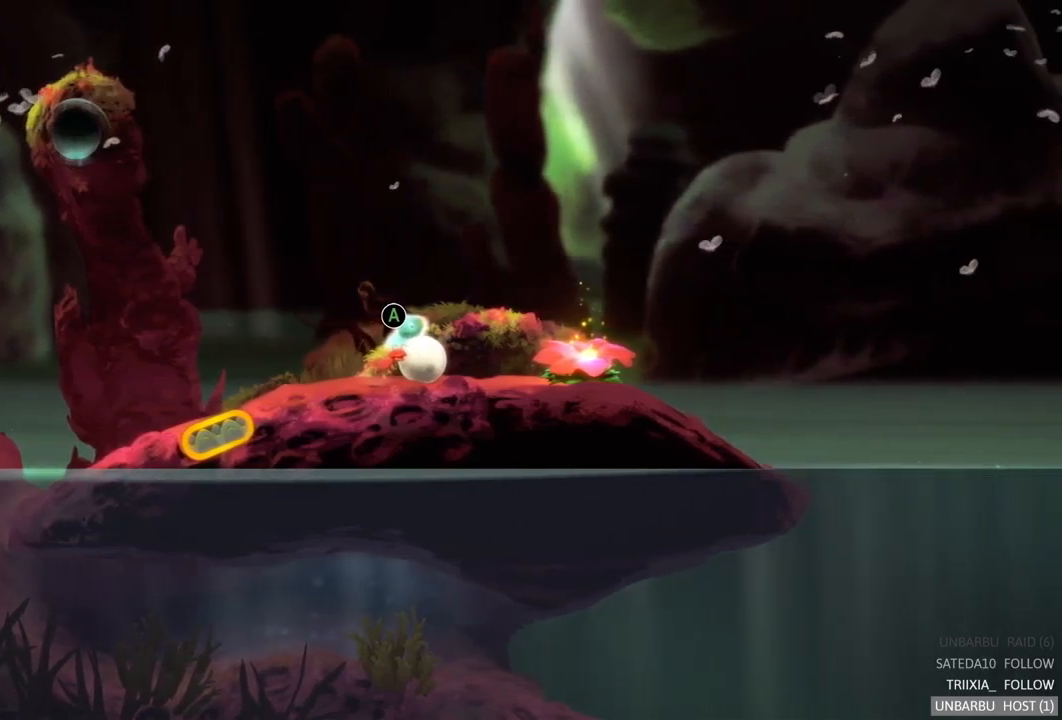
{"buttons": [], "left_stick": "center", "right_stick": "center", "events": []}
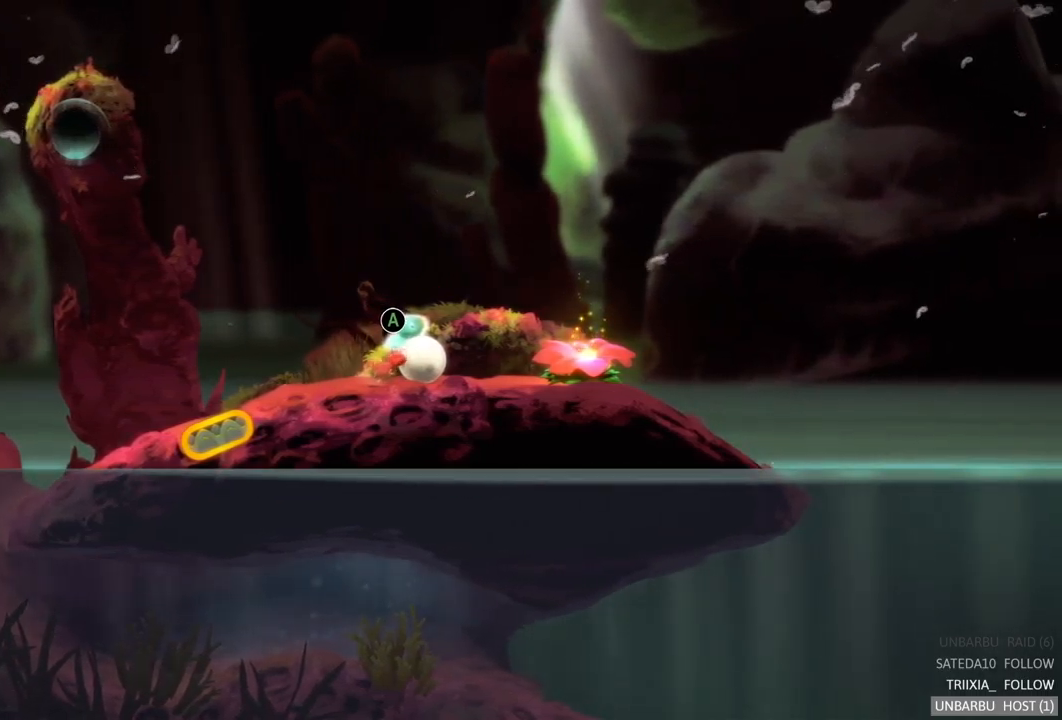
{"buttons": ["A"], "left_stick": "center", "right_stick": "center", "events": [[383, "A", "down"]]}
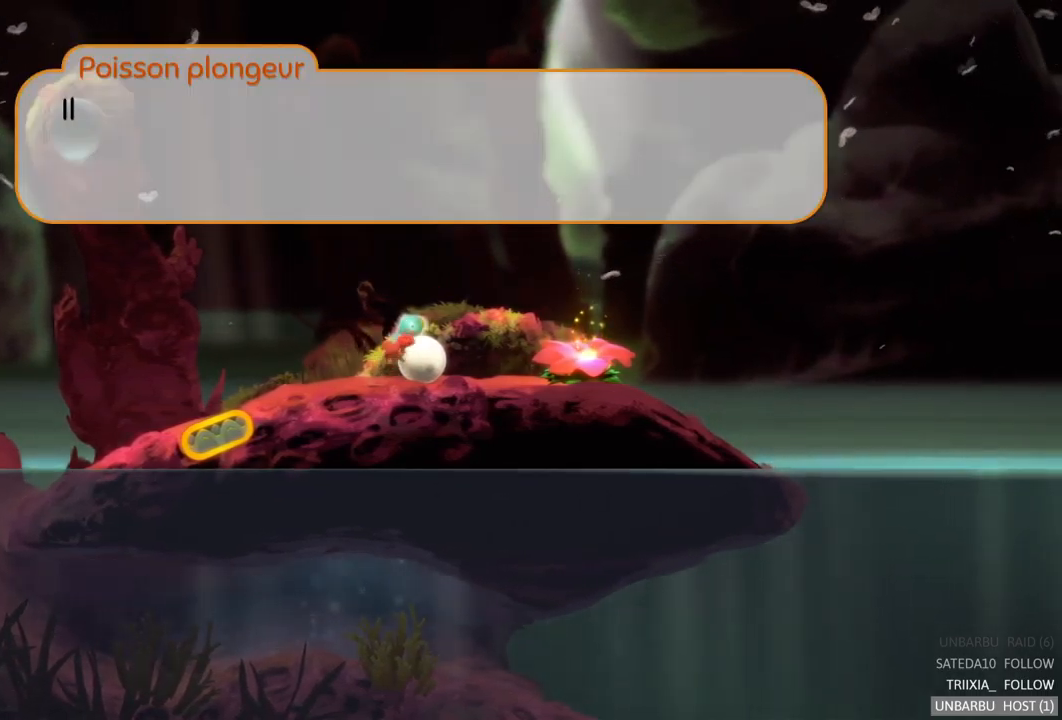
{"buttons": [], "left_stick": "center", "right_stick": "center", "events": [[67, "A", "up"]]}